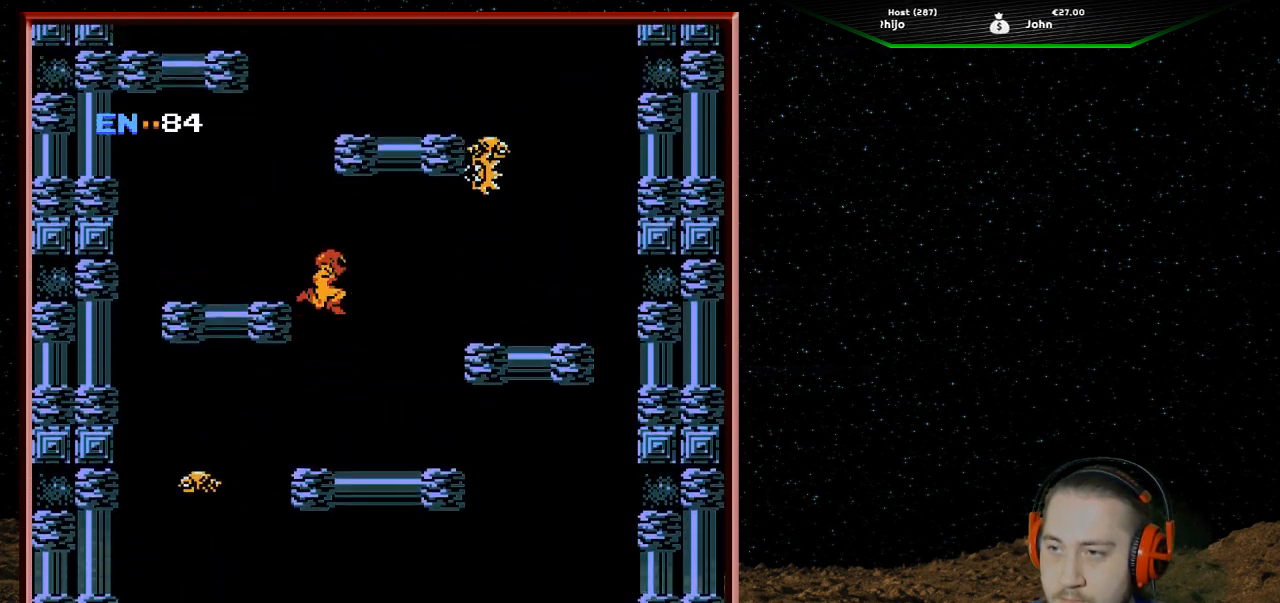
Gameplay with a controller (Nintendo layout); each line is a JSON object with the inputs held at the frame after it. "events" lists button and stick changes between this image and that frame as [ms after this image, input, new state], when the widget could be followed in between. Not read: L3 R3.
{"buttons": ["A"], "events": [[500, "DPAD_LEFT", "up"]]}
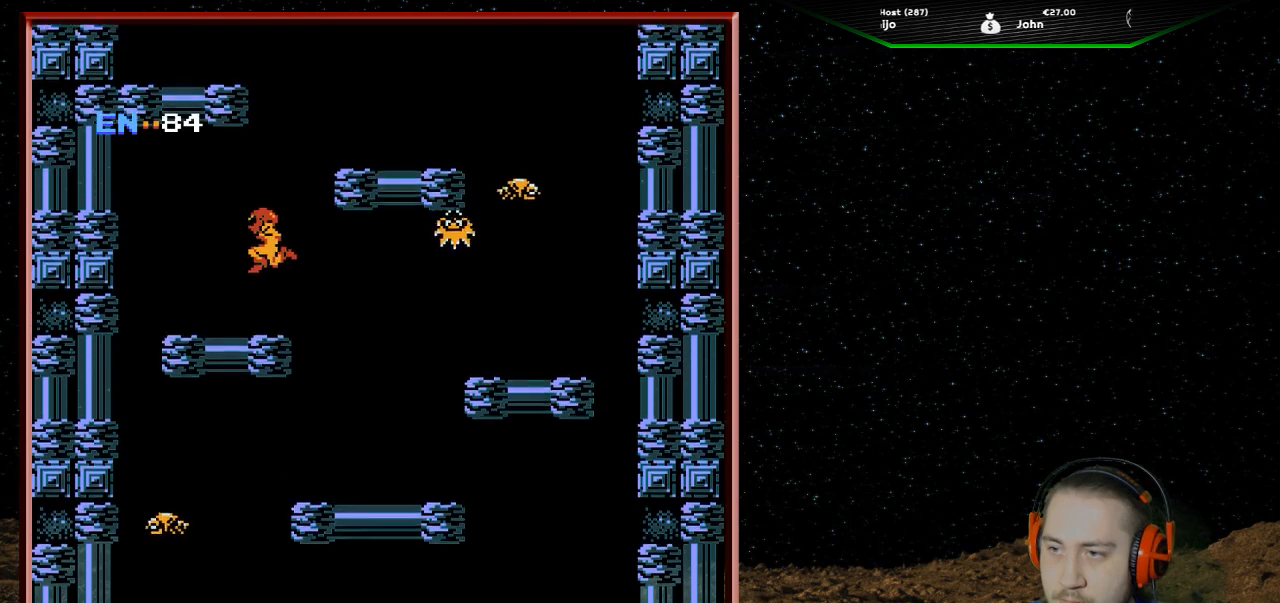
{"buttons": [], "events": [[67, "A", "up"], [100, "DPAD_RIGHT", "down"], [300, "DPAD_RIGHT", "up"], [367, "B", "down"], [467, "B", "up"]]}
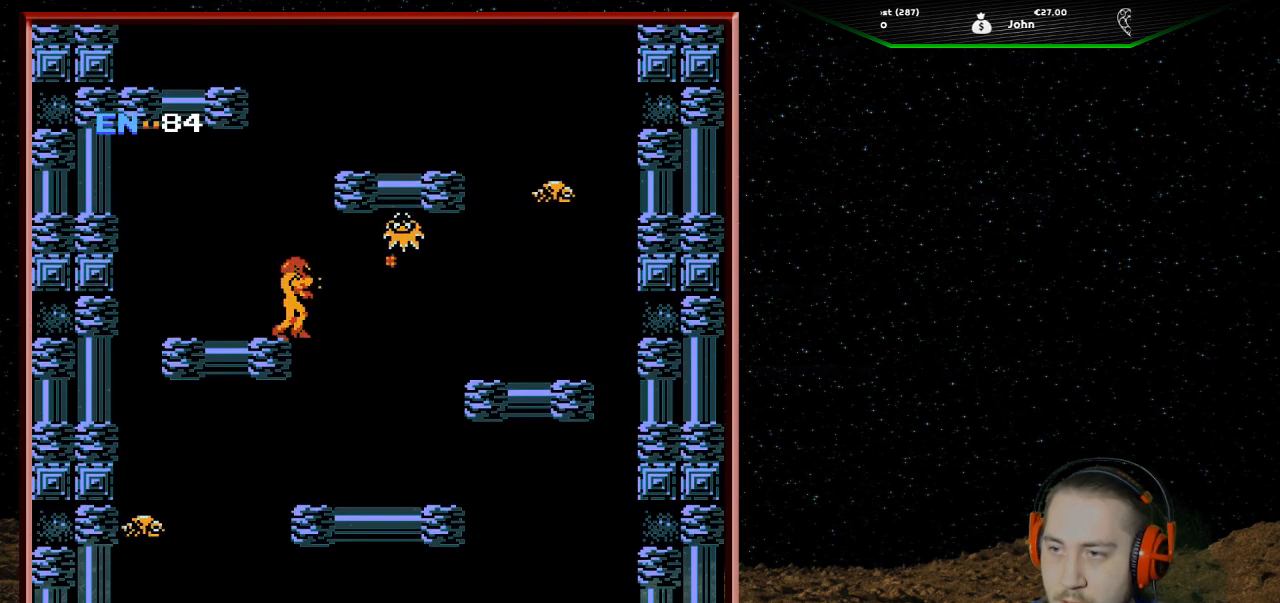
{"buttons": [], "events": [[33, "B", "down"], [167, "B", "up"], [300, "B", "down"], [467, "B", "up"]]}
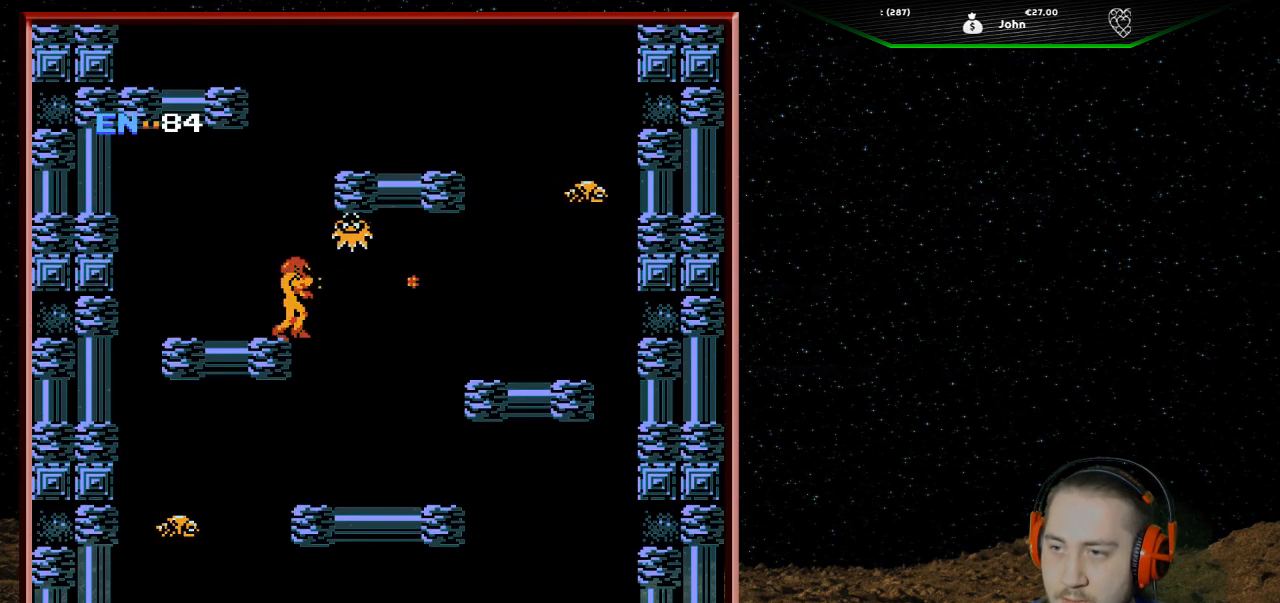
{"buttons": ["DPAD_UP"], "events": [[100, "B", "down"], [100, "DPAD_UP", "down"], [267, "B", "up"], [300, "B", "down"], [467, "B", "up"]]}
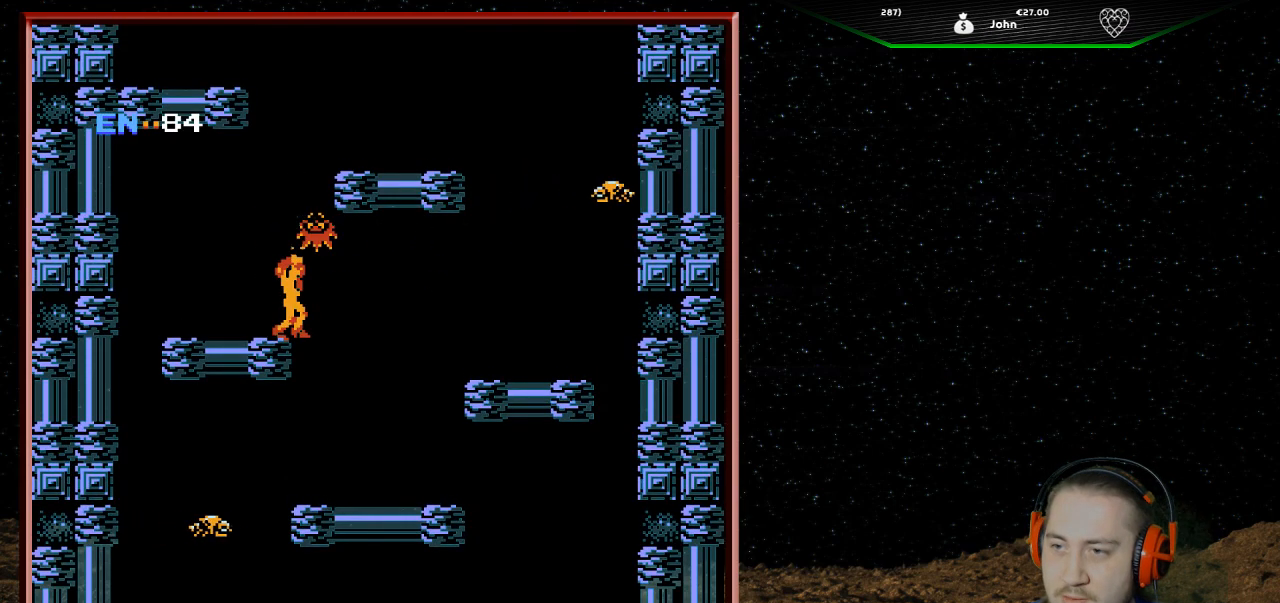
{"buttons": [], "events": [[33, "B", "down"], [167, "B", "up"], [233, "B", "down"], [367, "B", "up"], [400, "DPAD_UP", "up"]]}
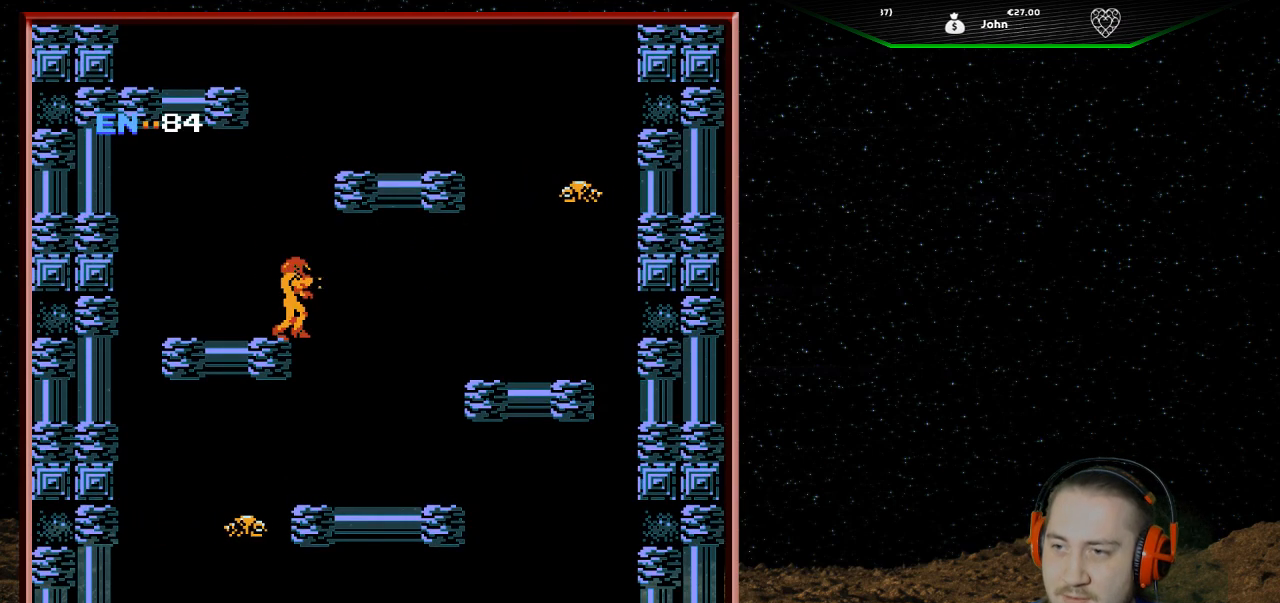
{"buttons": ["A", "DPAD_RIGHT"], "events": [[67, "A", "down"], [267, "DPAD_RIGHT", "down"]]}
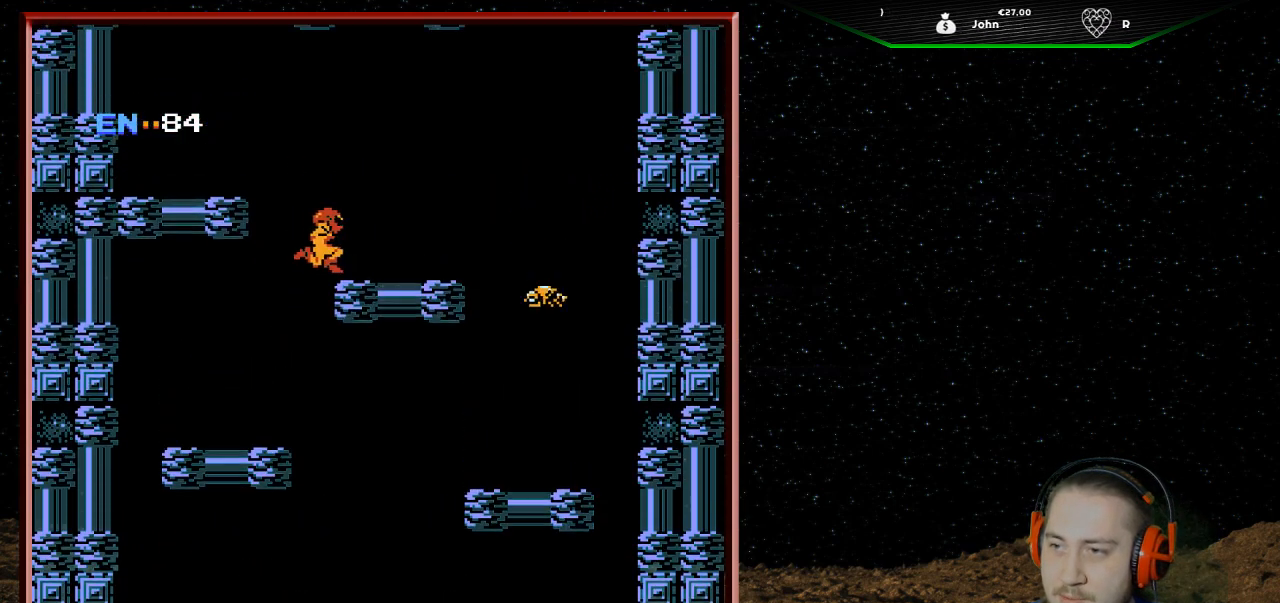
{"buttons": ["DPAD_LEFT"], "events": [[133, "A", "up"], [267, "DPAD_RIGHT", "up"], [467, "DPAD_LEFT", "down"]]}
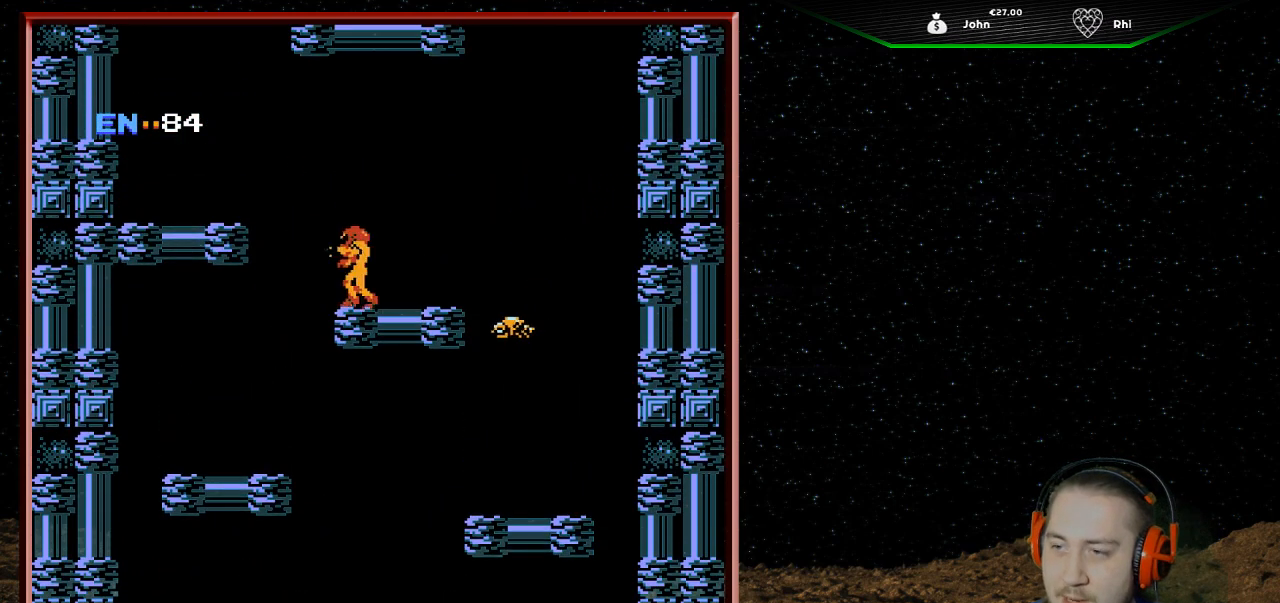
{"buttons": ["A", "DPAD_LEFT"], "events": [[100, "A", "down"]]}
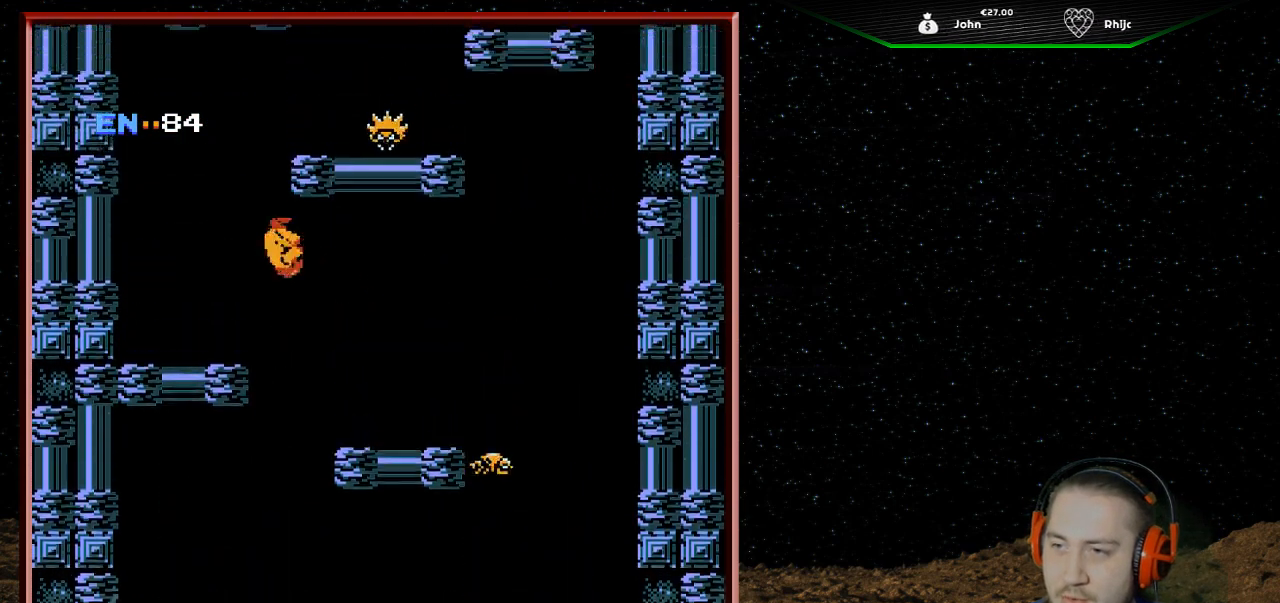
{"buttons": ["DPAD_RIGHT"], "events": [[267, "A", "up"], [300, "DPAD_LEFT", "up"], [467, "DPAD_RIGHT", "down"]]}
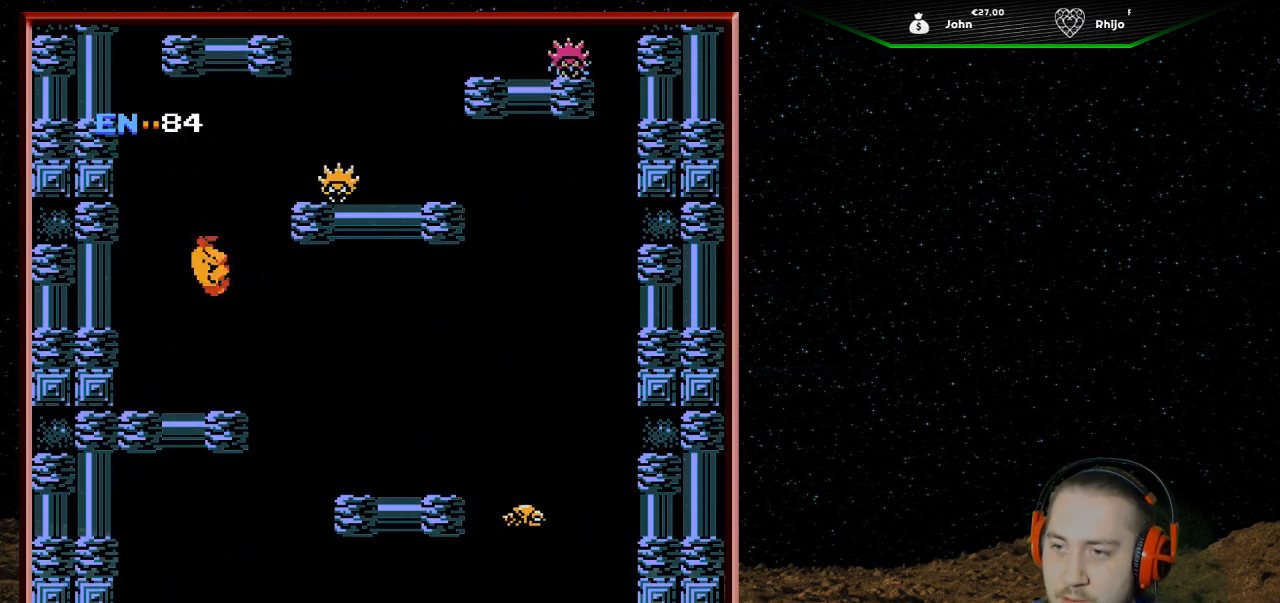
{"buttons": [], "events": [[100, "DPAD_RIGHT", "up"]]}
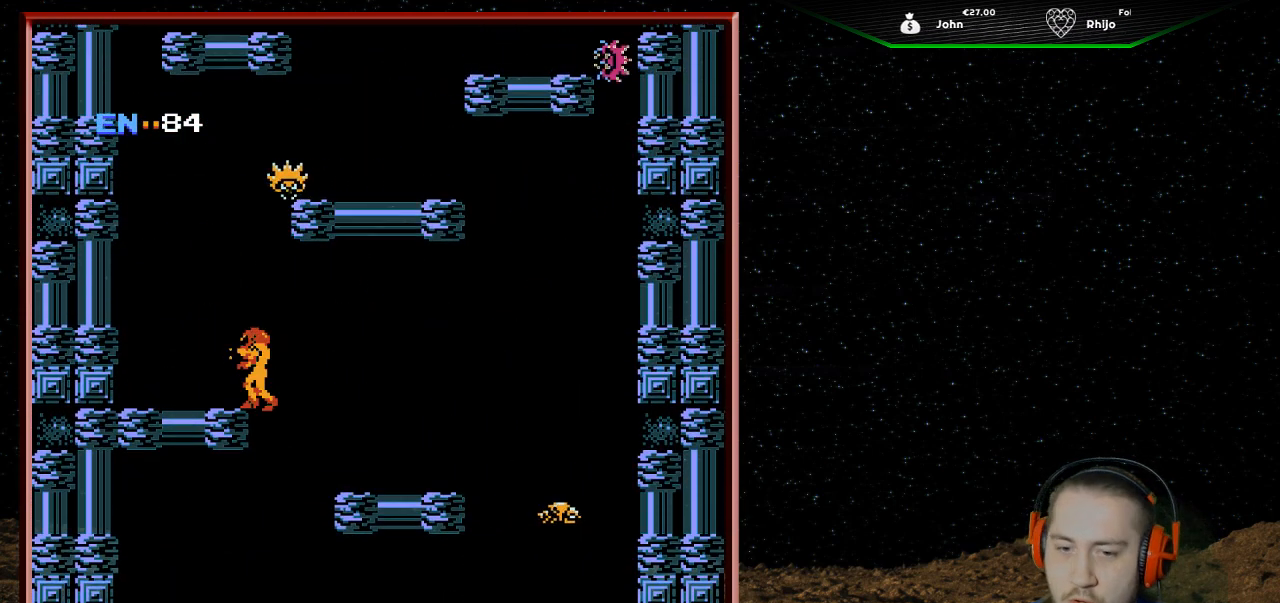
{"buttons": ["B", "DPAD_UP"], "events": [[300, "DPAD_UP", "down"], [433, "B", "down"]]}
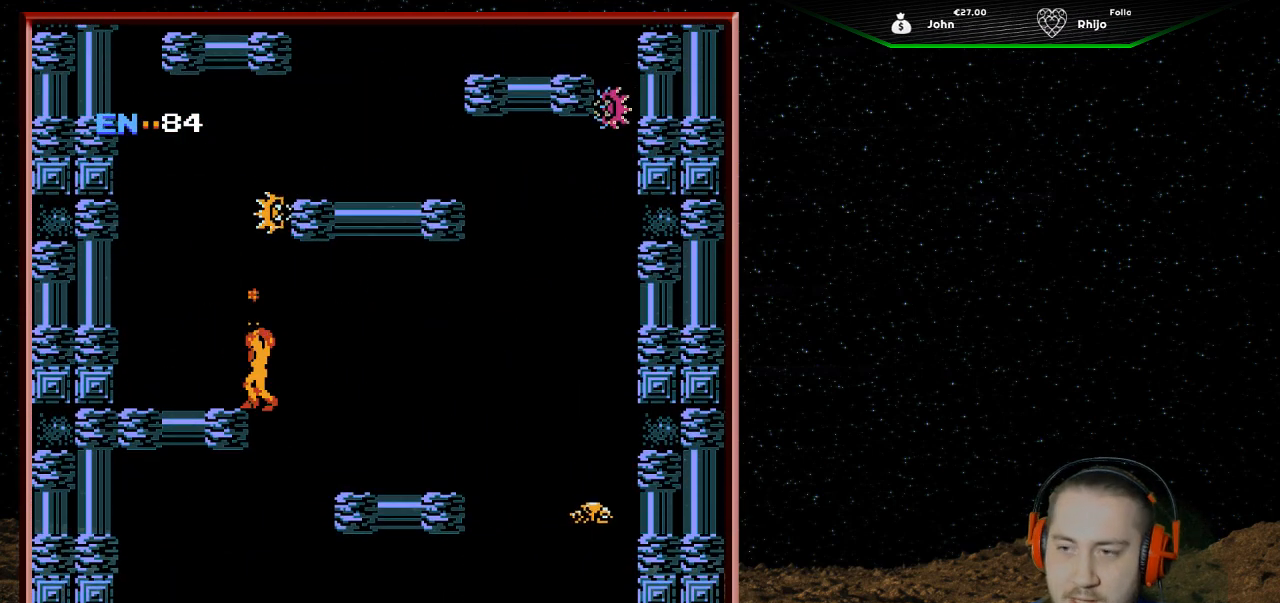
{"buttons": ["B", "DPAD_UP"], "events": [[33, "B", "up"], [100, "B", "down"], [200, "B", "up"], [300, "B", "down"], [400, "B", "up"], [500, "B", "down"]]}
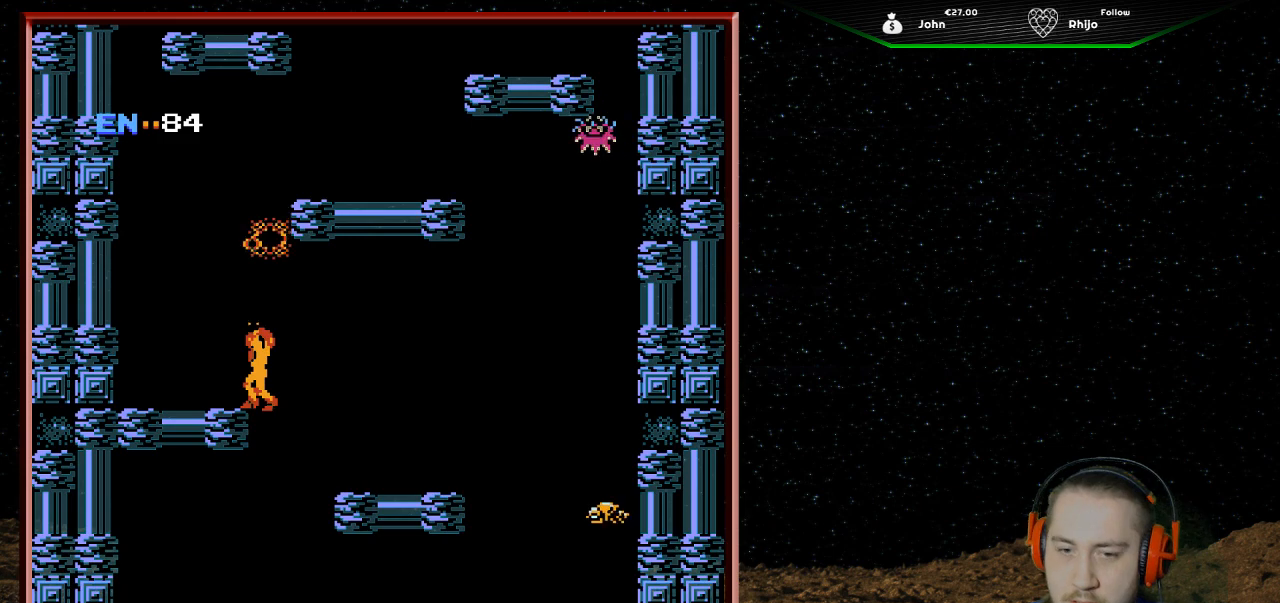
{"buttons": [], "events": [[100, "B", "up"], [167, "B", "down"], [267, "B", "up"], [333, "DPAD_UP", "up"]]}
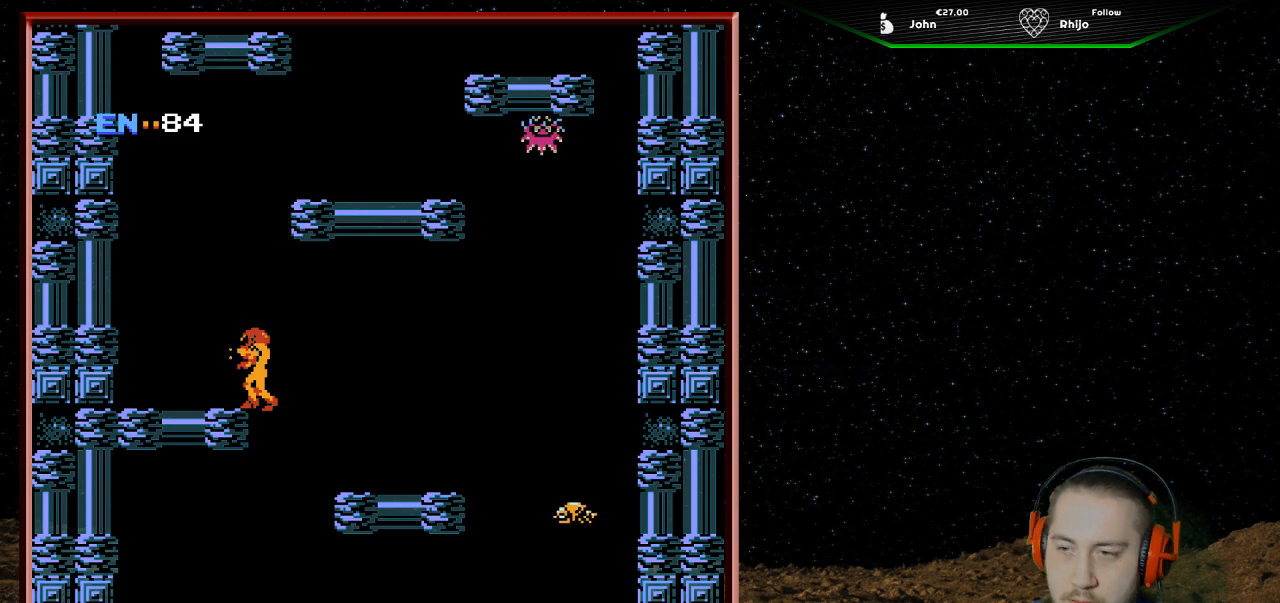
{"buttons": ["A", "DPAD_RIGHT"], "events": [[33, "A", "down"], [333, "DPAD_RIGHT", "down"]]}
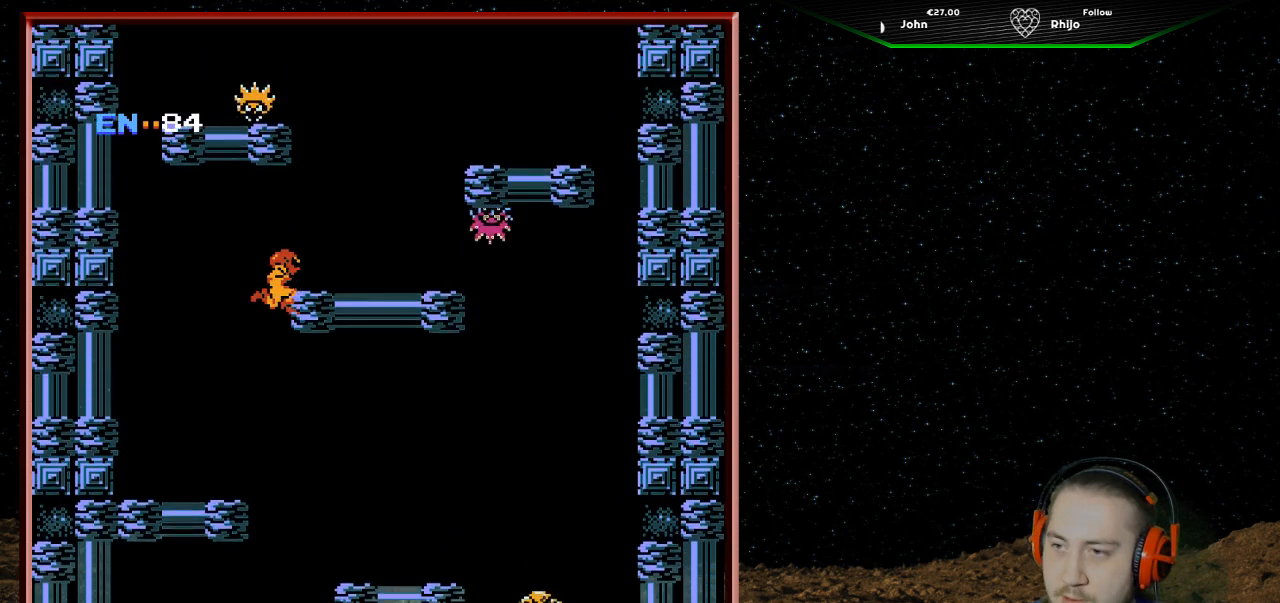
{"buttons": ["DPAD_RIGHT"], "events": [[433, "A", "up"], [467, "B", "down"], [500, "B", "up"]]}
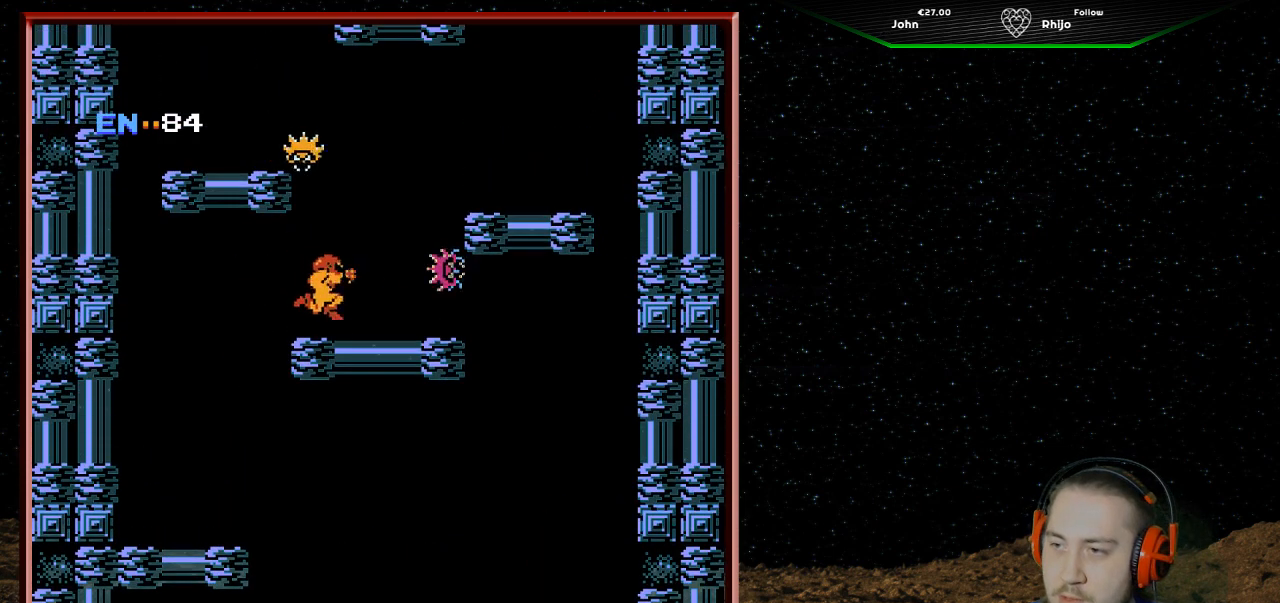
{"buttons": ["DPAD_RIGHT"], "events": [[67, "B", "down"], [167, "B", "up"], [167, "DPAD_RIGHT", "up"], [200, "B", "down"], [333, "B", "up"], [367, "B", "down"], [400, "DPAD_RIGHT", "down"], [500, "B", "up"]]}
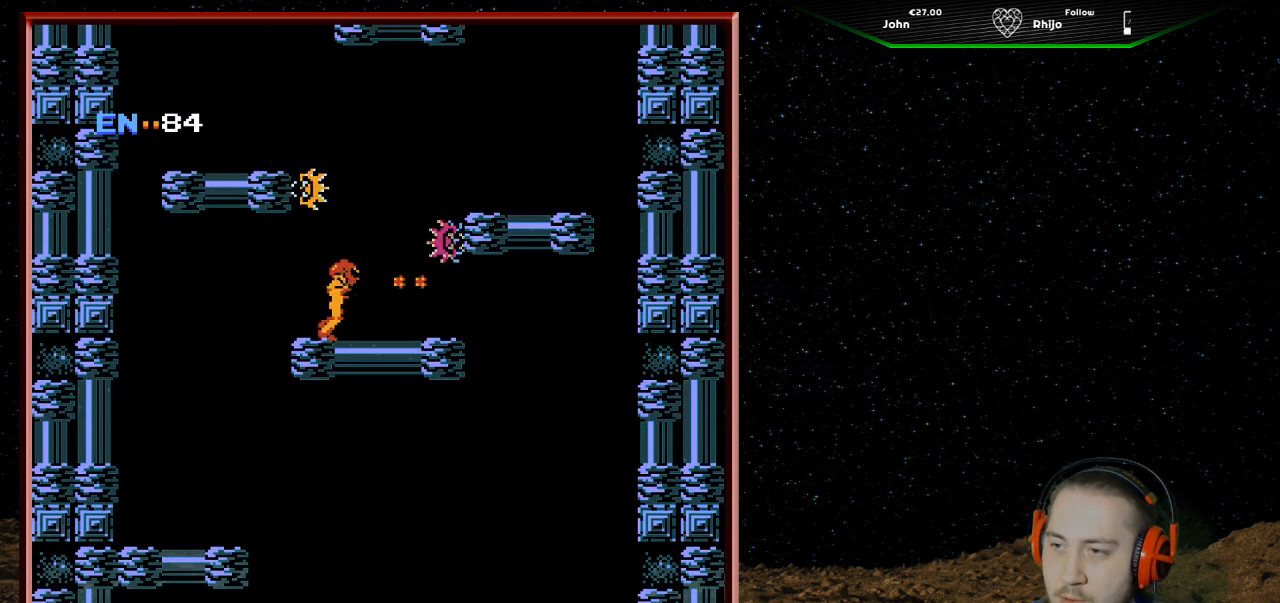
{"buttons": ["B", "DPAD_UP"], "events": [[100, "B", "down"], [267, "B", "up"], [433, "DPAD_RIGHT", "up"], [467, "DPAD_UP", "down"], [500, "B", "down"]]}
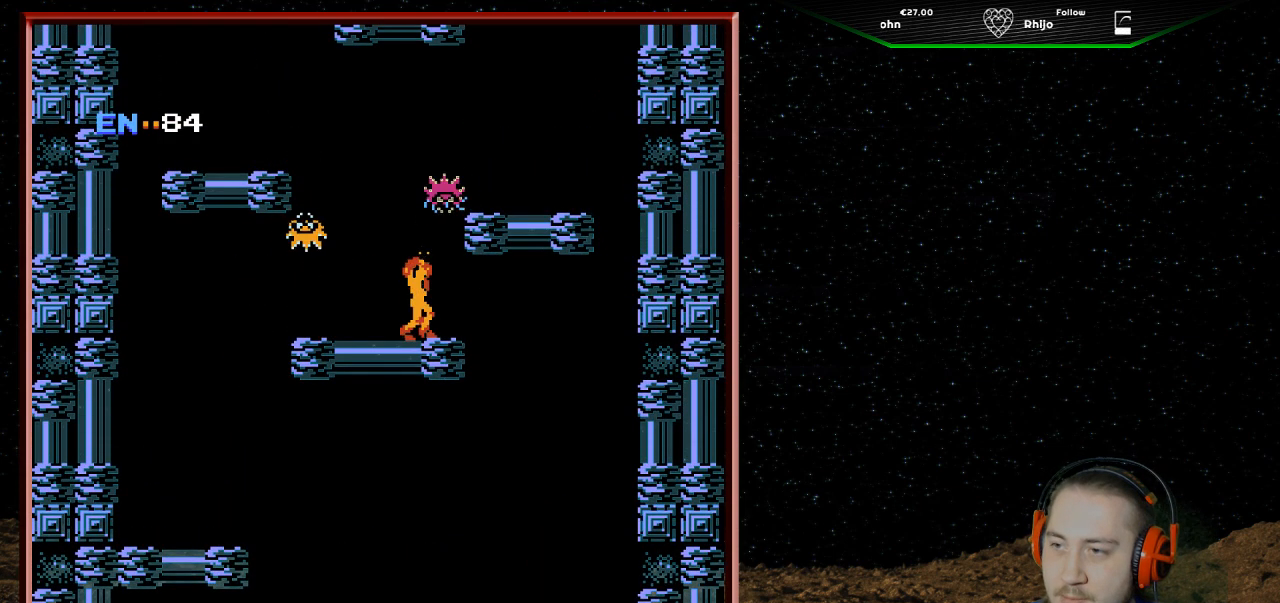
{"buttons": [], "events": [[100, "B", "up"], [167, "B", "down"], [300, "B", "up"], [433, "DPAD_UP", "up"]]}
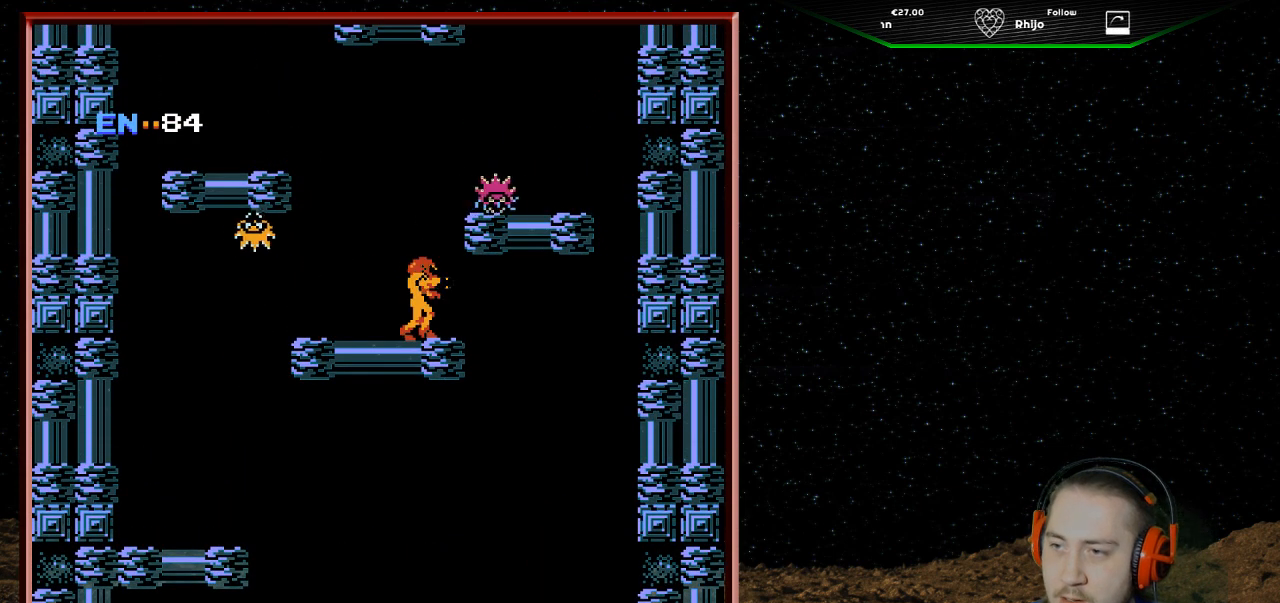
{"buttons": [], "events": [[100, "DPAD_LEFT", "down"], [367, "DPAD_LEFT", "up"]]}
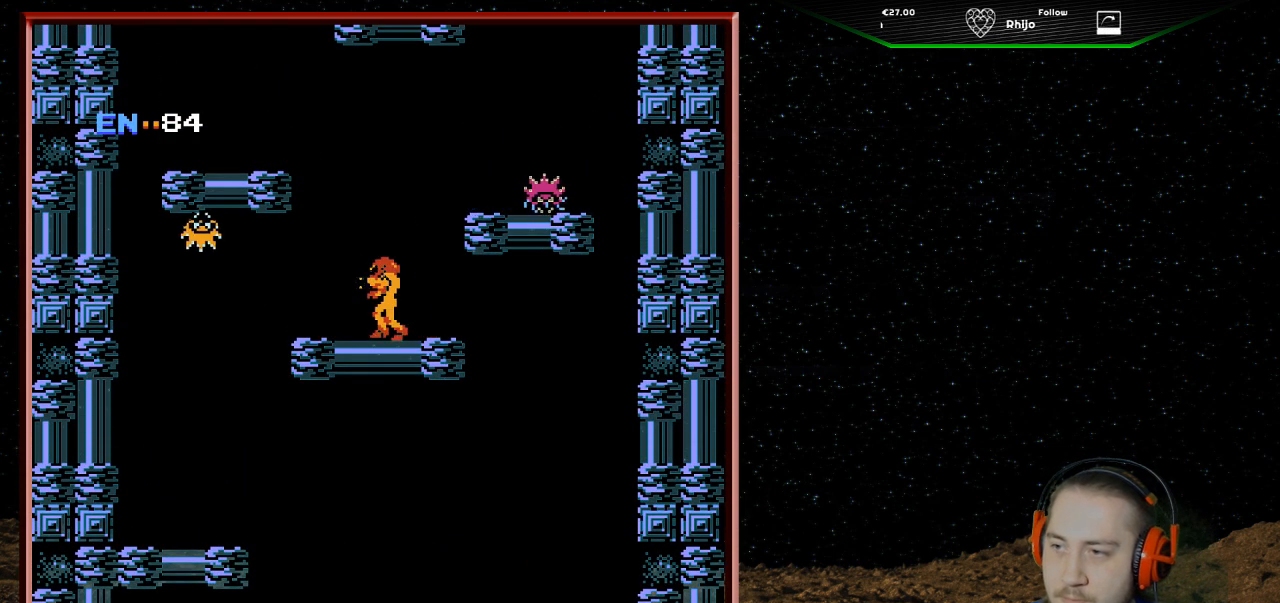
{"buttons": ["B"], "events": [[33, "DPAD_RIGHT", "down"], [300, "B", "down"], [300, "DPAD_RIGHT", "up"], [467, "B", "up"], [500, "B", "down"]]}
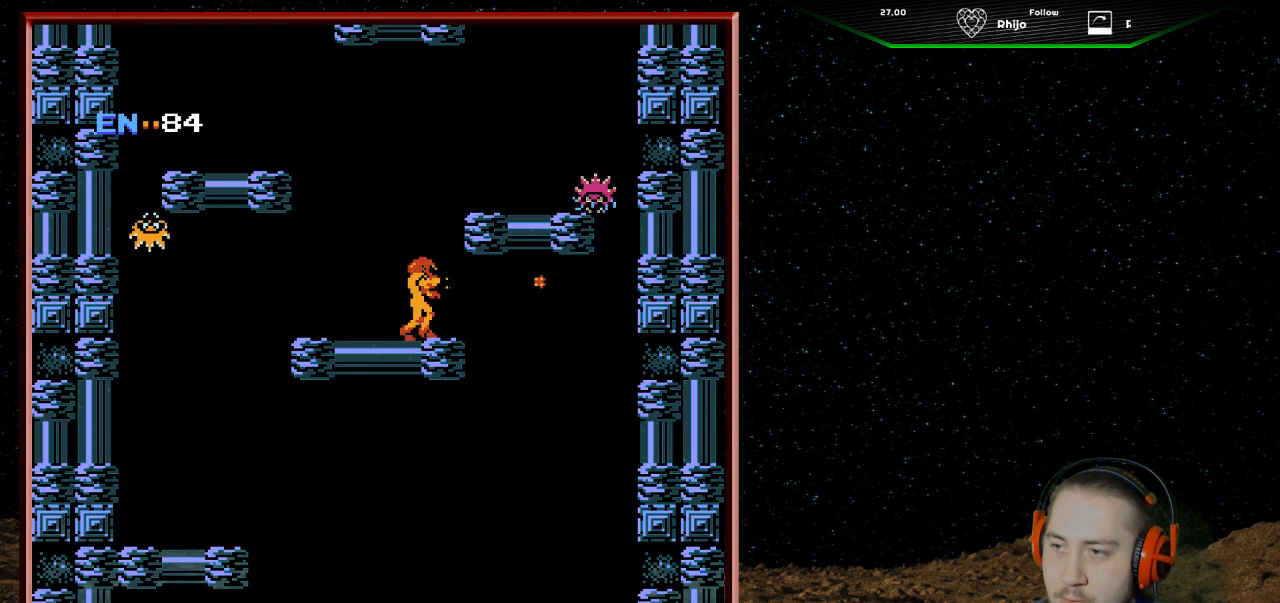
{"buttons": ["B"], "events": [[100, "B", "up"], [200, "B", "down"], [300, "B", "up"], [400, "B", "down"]]}
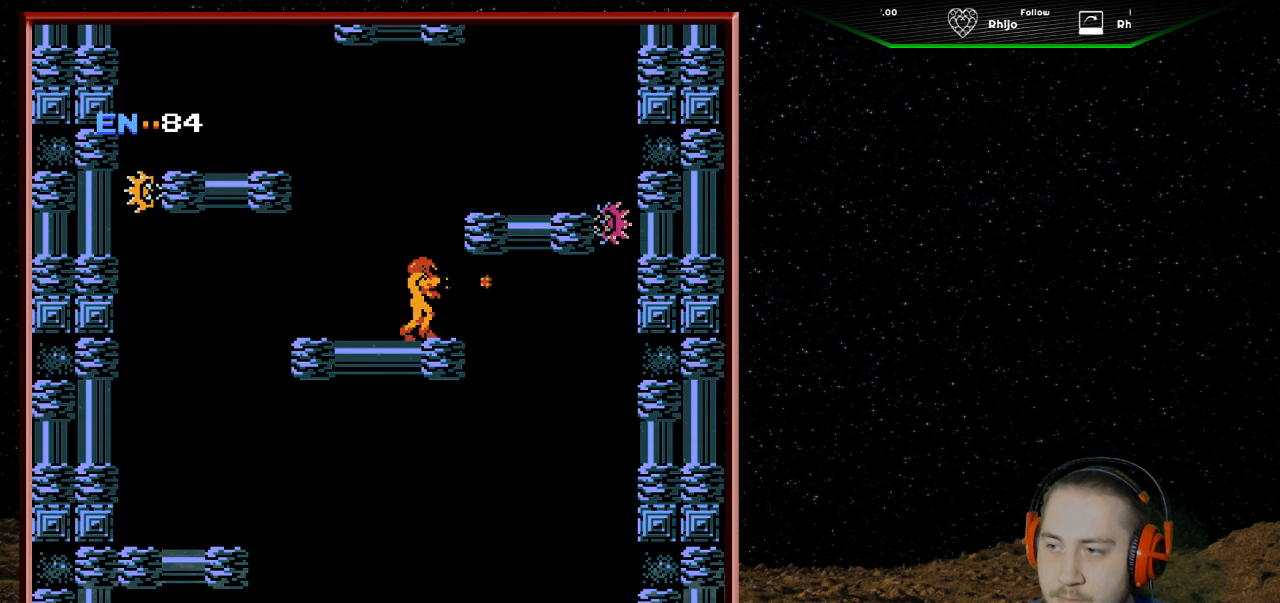
{"buttons": [], "events": [[33, "B", "up"], [133, "B", "down"], [267, "B", "up"], [300, "B", "down"], [433, "B", "up"]]}
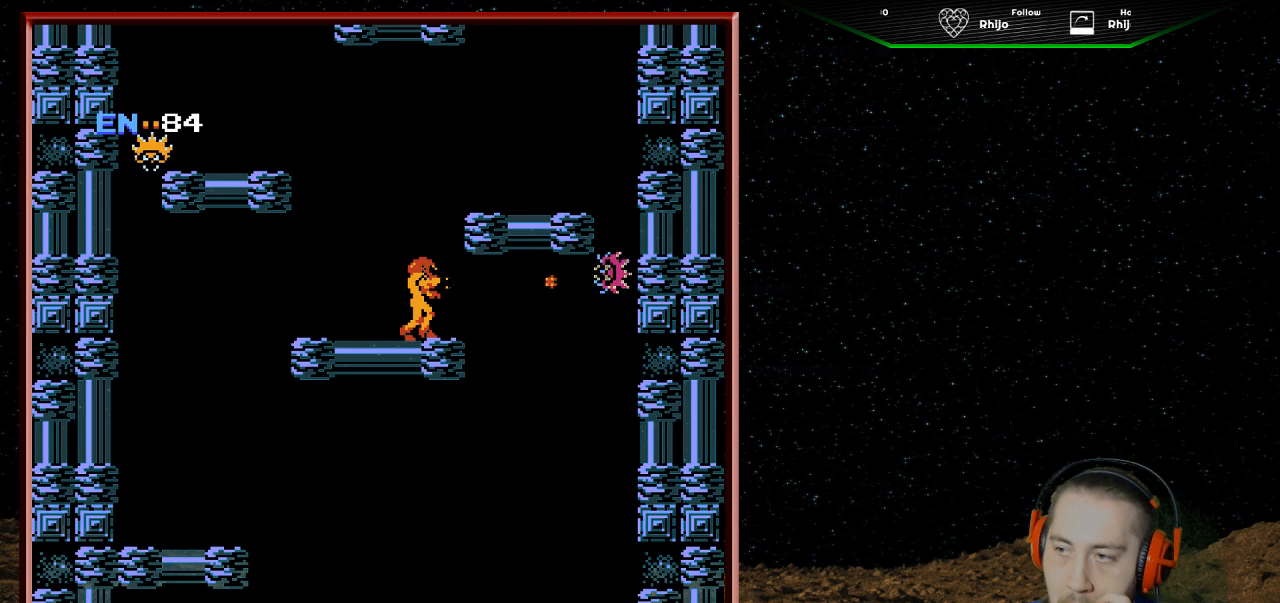
{"buttons": [], "events": []}
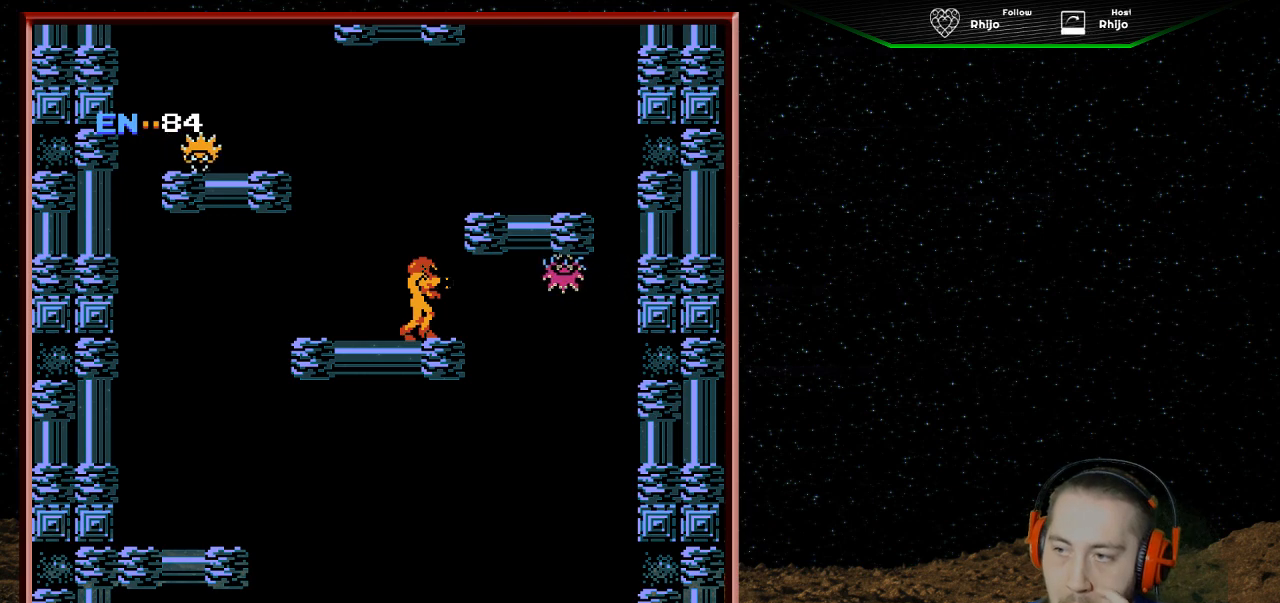
{"buttons": ["B"], "events": [[300, "B", "down"], [400, "B", "up"], [500, "B", "down"]]}
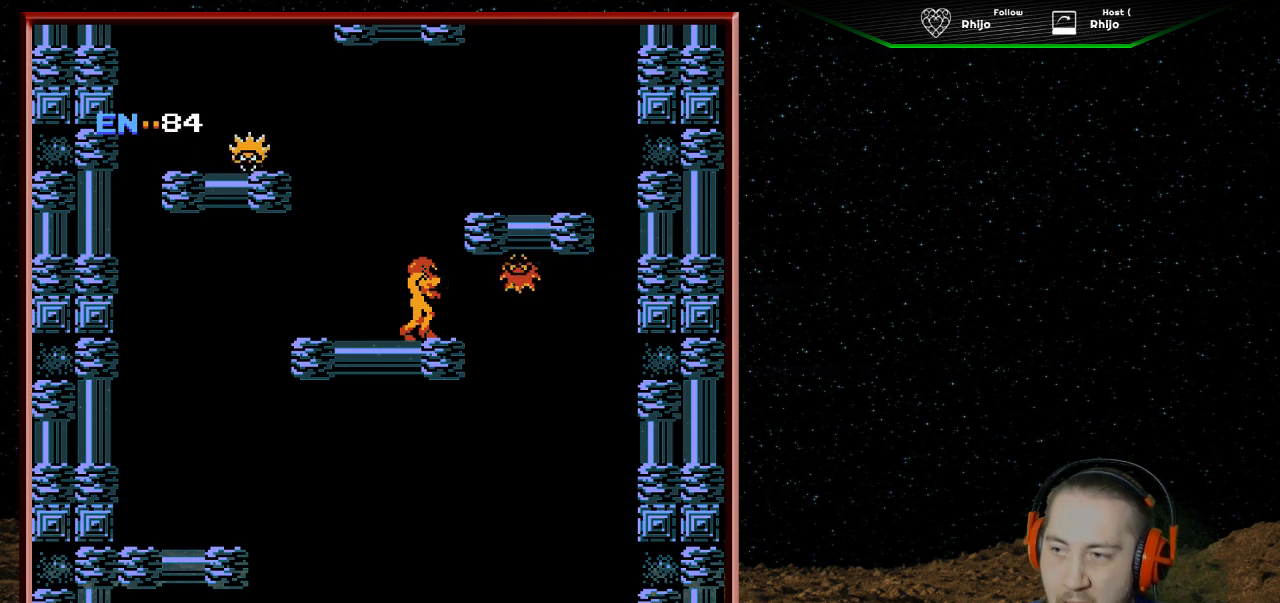
{"buttons": [], "events": [[100, "B", "up"], [133, "B", "down"], [267, "B", "up"], [367, "B", "down"], [500, "B", "up"]]}
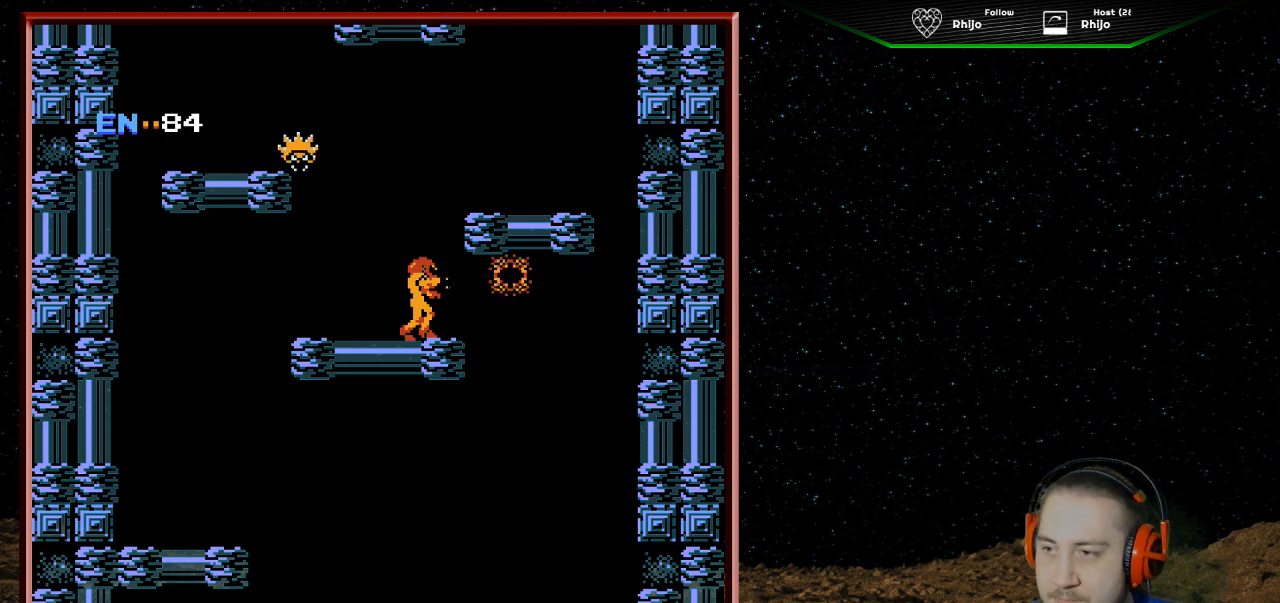
{"buttons": ["DPAD_LEFT"], "events": [[500, "DPAD_LEFT", "down"]]}
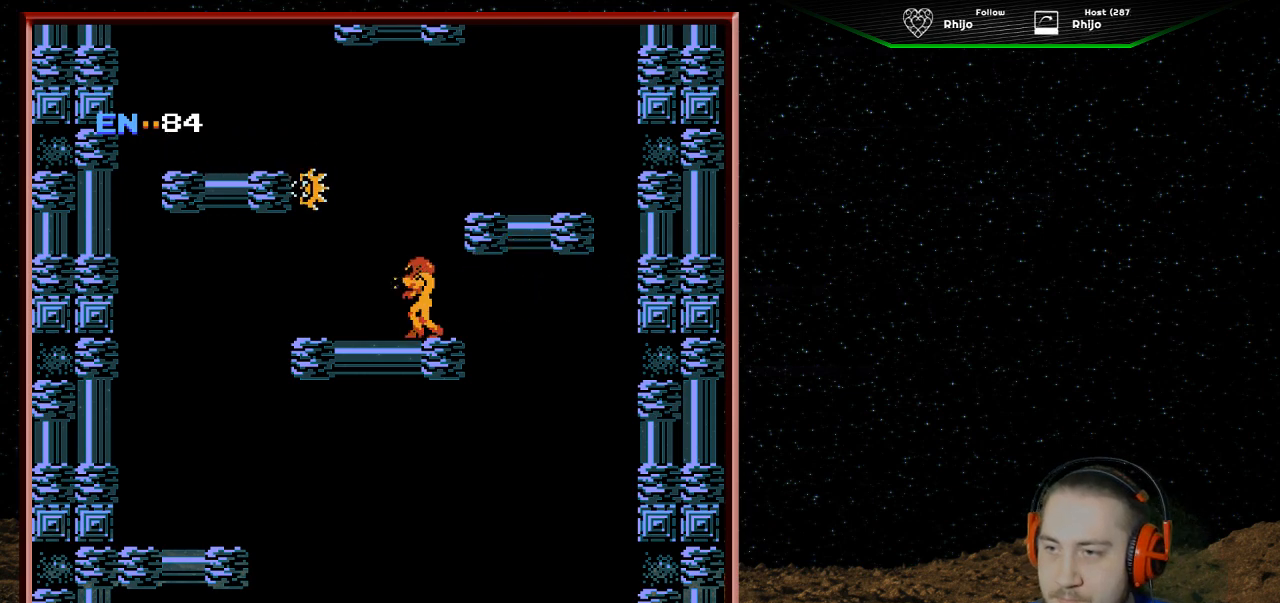
{"buttons": ["B"], "events": [[100, "B", "down"], [233, "B", "up"], [267, "DPAD_LEFT", "up"], [300, "B", "down"], [433, "B", "up"], [500, "B", "down"]]}
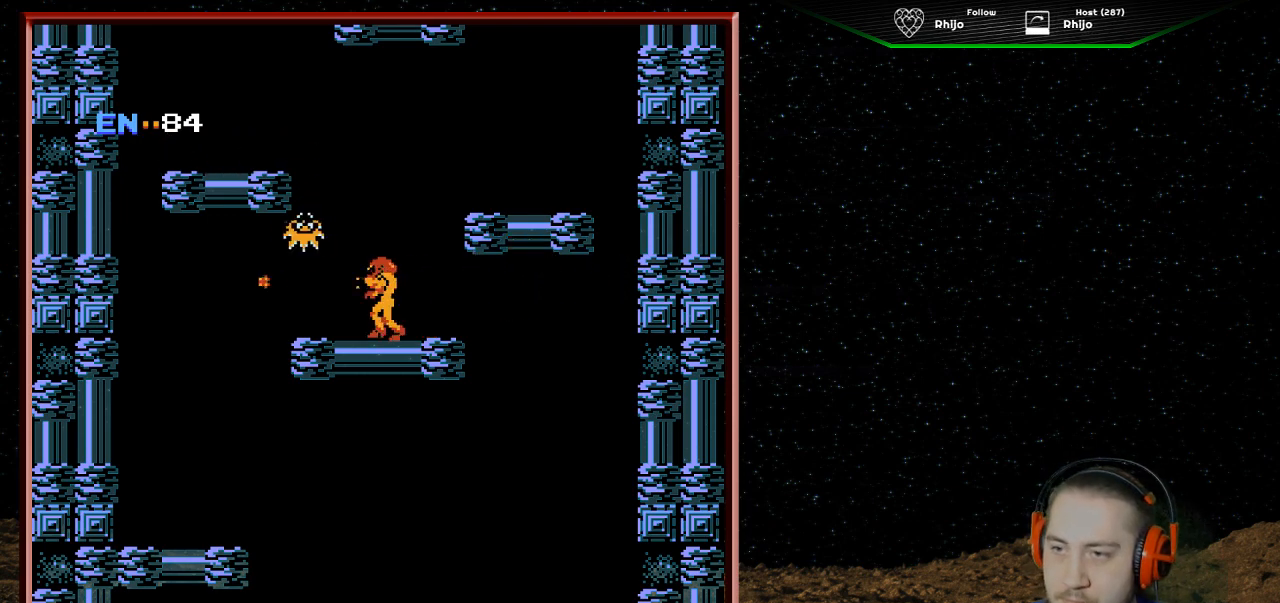
{"buttons": [], "events": [[133, "B", "up"], [167, "DPAD_LEFT", "down"], [200, "B", "down"], [333, "B", "up"], [467, "DPAD_LEFT", "up"]]}
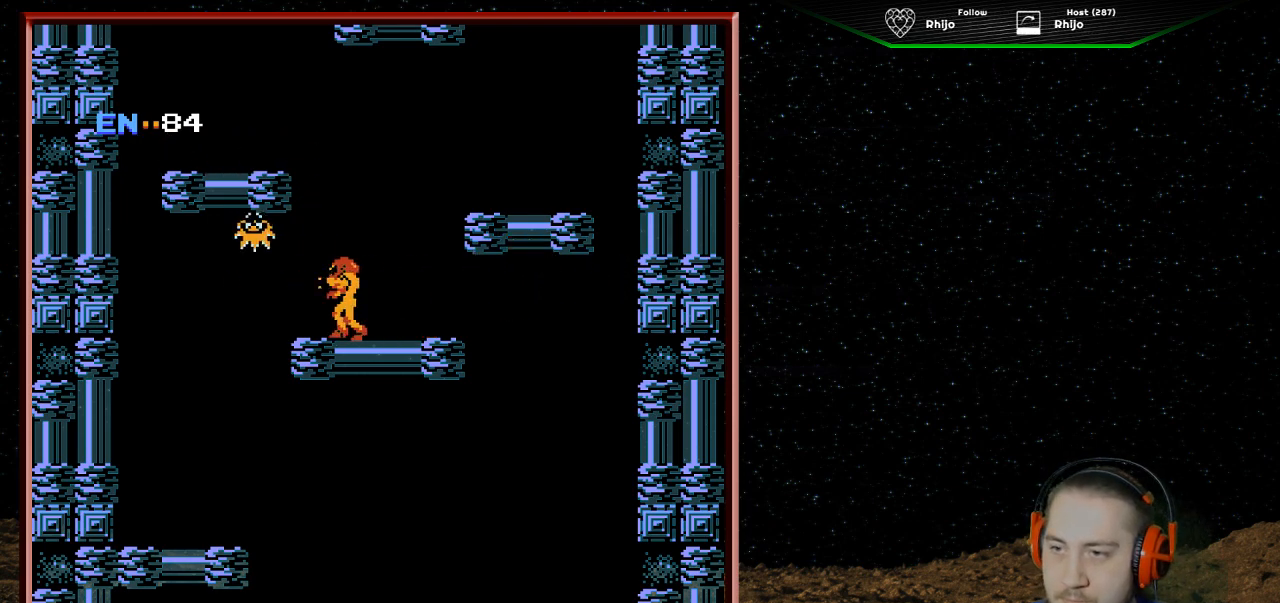
{"buttons": ["A", "DPAD_LEFT"], "events": [[67, "A", "down"], [367, "DPAD_LEFT", "down"]]}
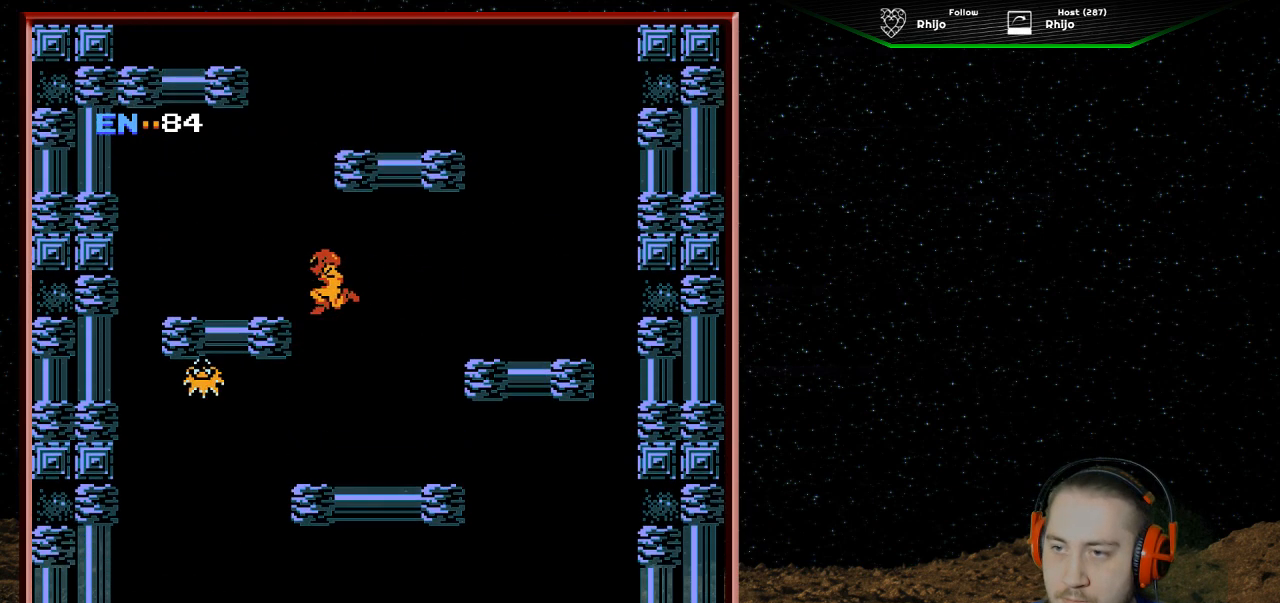
{"buttons": [], "events": [[100, "DPAD_LEFT", "up"], [167, "A", "up"], [200, "DPAD_RIGHT", "down"], [467, "DPAD_RIGHT", "up"]]}